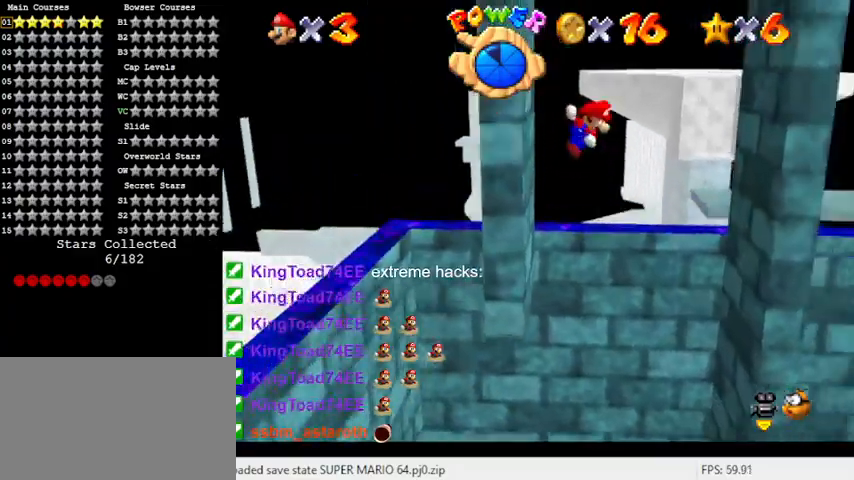
Gameplay with keyboard; each line is a JSON object with the keys held at the frame after it. "events" lists presses ("down") and releases ("up") of "a", "c", "ctrl", "d", "down", "left", "return", "right", "s", "shift", "up", "w", "x" and "y" between this image and that frame as [ms after this image, input, new state], when the widget could be followed in between. No other keys are recorded. Mouse input is not recorded.
{"keys": ["right", "shift"], "events": [[100, "left", "up"], [167, "right", "down"]]}
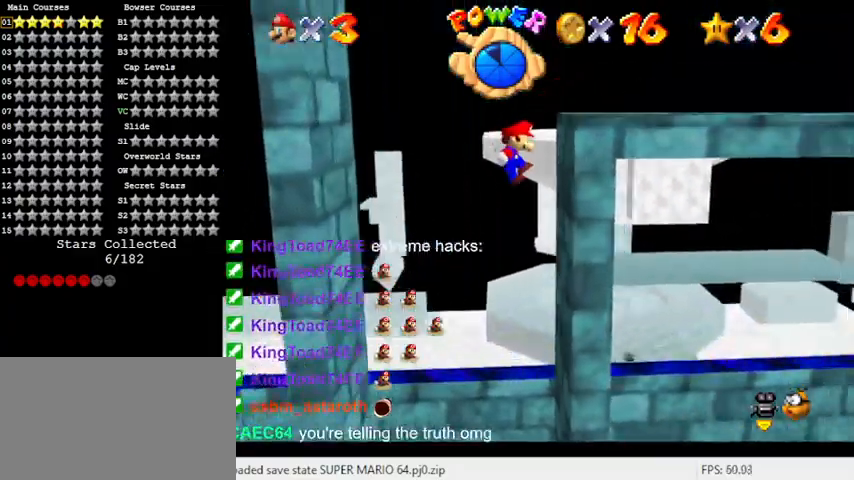
{"keys": ["left"], "events": [[67, "shift", "up"], [133, "shift", "down"], [200, "right", "up"], [300, "left", "down"], [300, "shift", "up"]]}
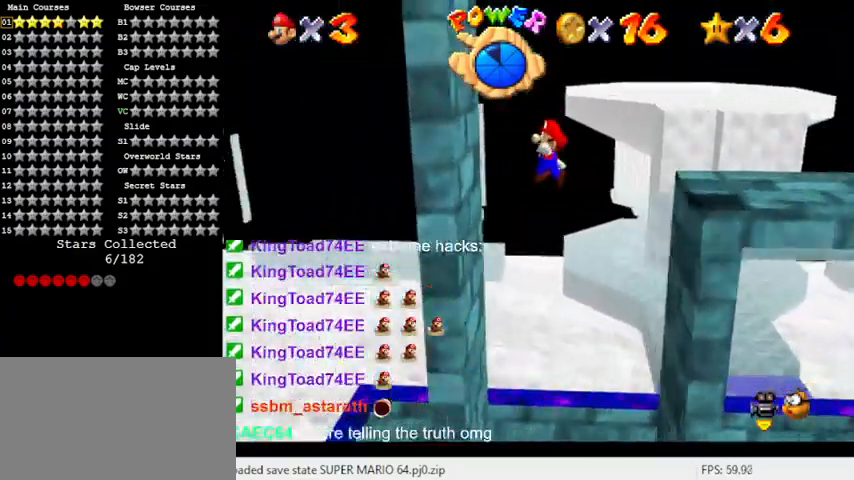
{"keys": ["right"], "events": [[200, "right", "down"], [267, "left", "up"], [267, "shift", "down"], [367, "shift", "up"]]}
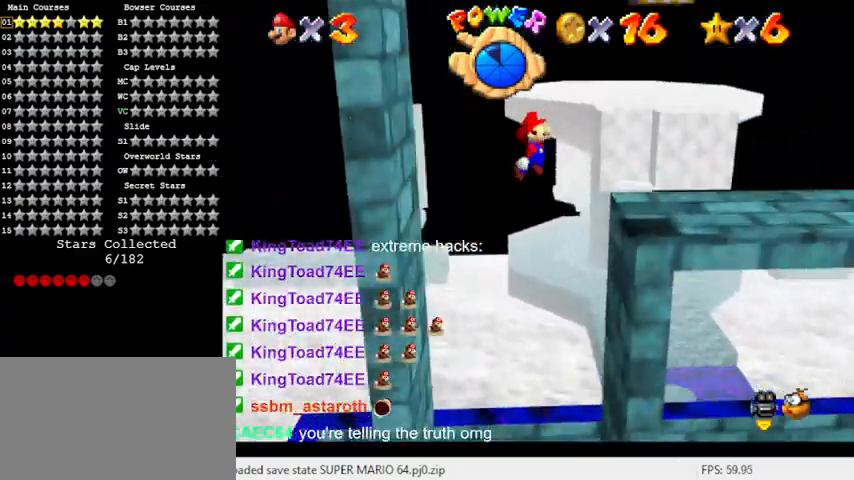
{"keys": ["right"], "events": [[267, "right", "up"], [467, "right", "down"]]}
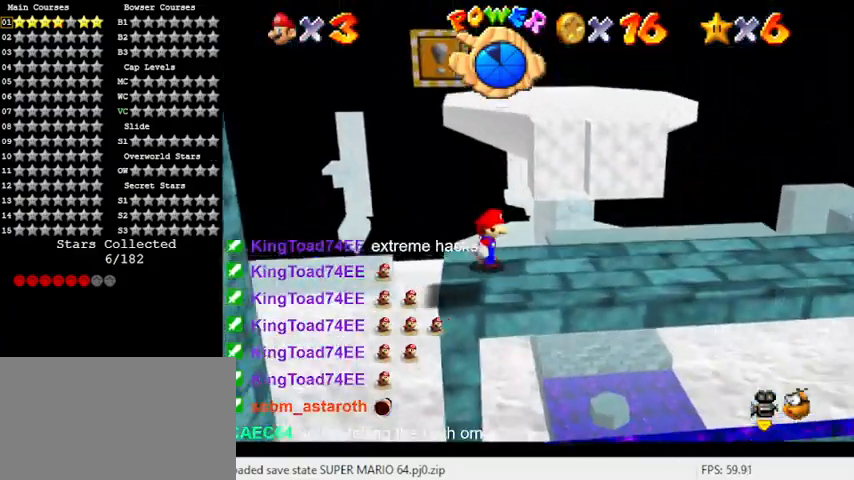
{"keys": ["right"], "events": [[367, "shift", "down"], [467, "shift", "up"]]}
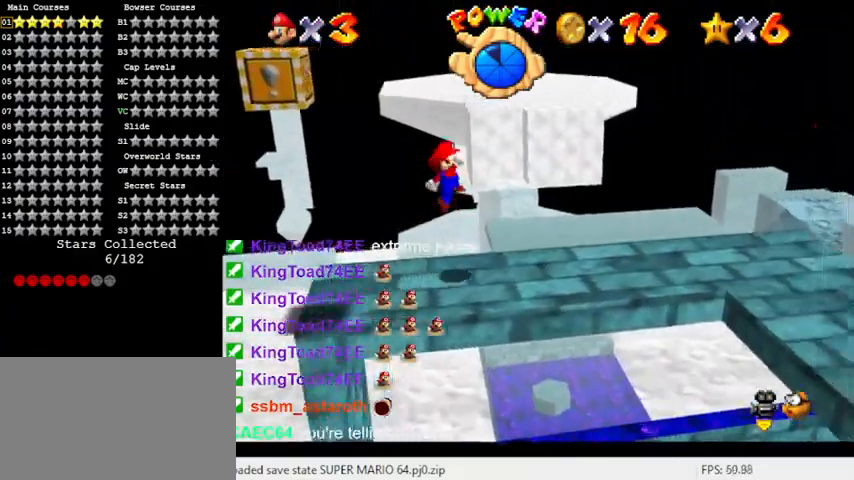
{"keys": ["right"], "events": [[67, "right", "up"], [100, "a", "down"], [200, "a", "up"], [467, "right", "down"]]}
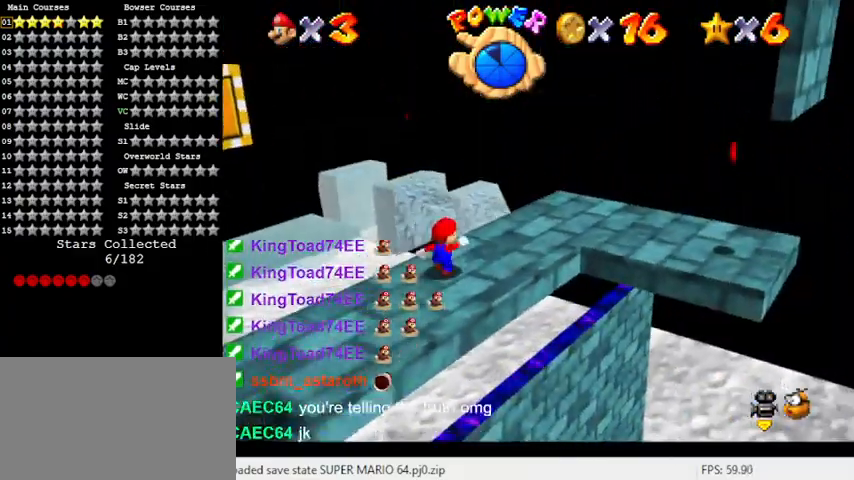
{"keys": ["right", "up"], "events": [[33, "up", "down"]]}
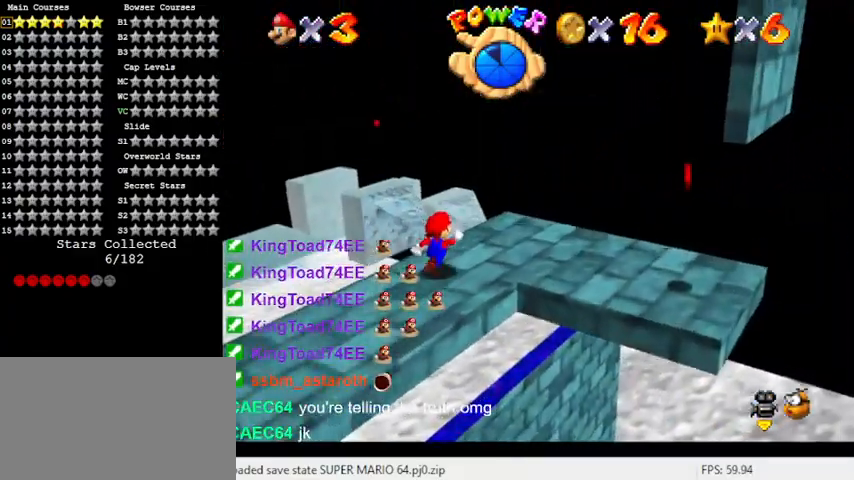
{"keys": [], "events": [[100, "up", "up"], [133, "d", "down"], [233, "d", "up"], [267, "down", "down"], [333, "right", "up"], [500, "down", "up"]]}
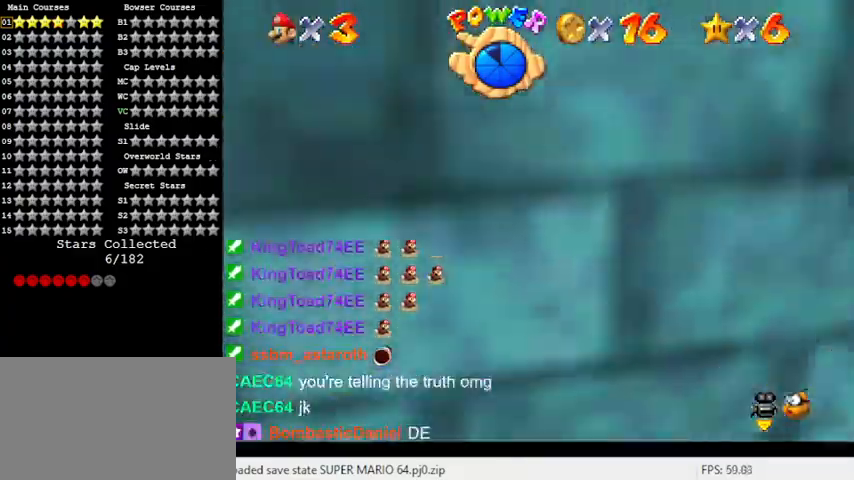
{"keys": ["d"], "events": [[300, "d", "down"], [400, "d", "up"], [467, "d", "down"]]}
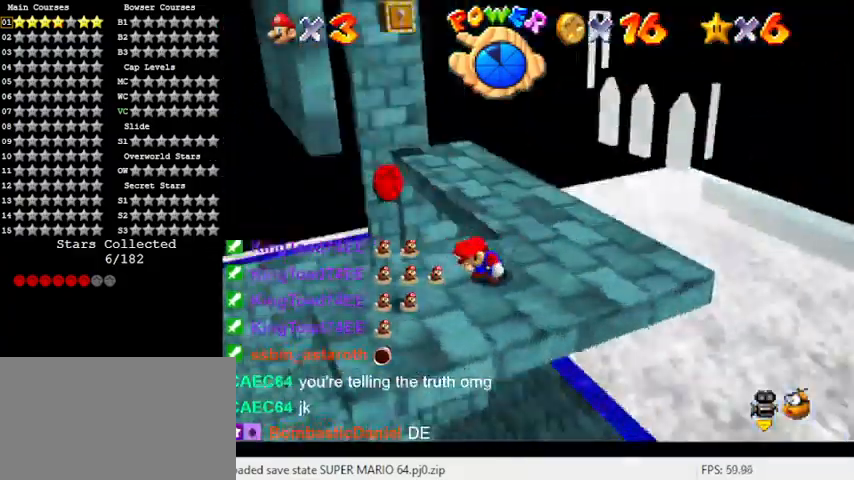
{"keys": ["right"], "events": [[67, "d", "up"], [200, "left", "down"], [367, "left", "up"], [500, "right", "down"]]}
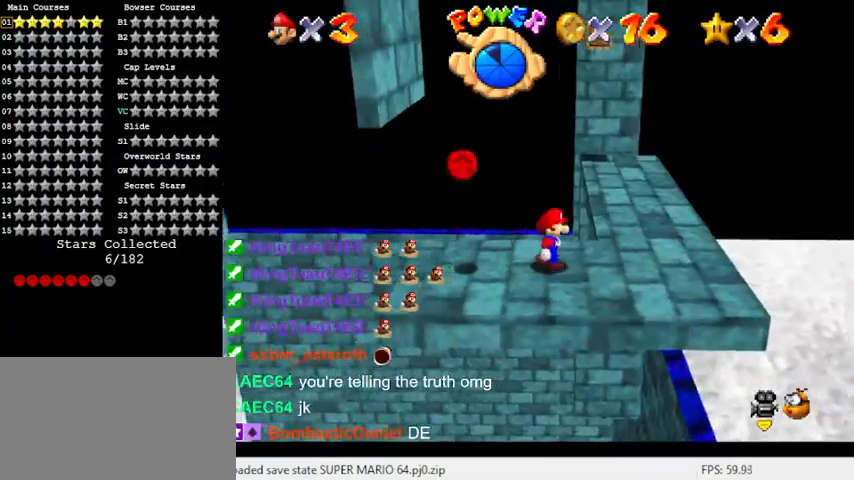
{"keys": ["a", "down", "left"], "events": [[100, "right", "up"], [133, "shift", "down"], [233, "left", "down"], [267, "shift", "up"], [367, "a", "down"], [400, "down", "down"]]}
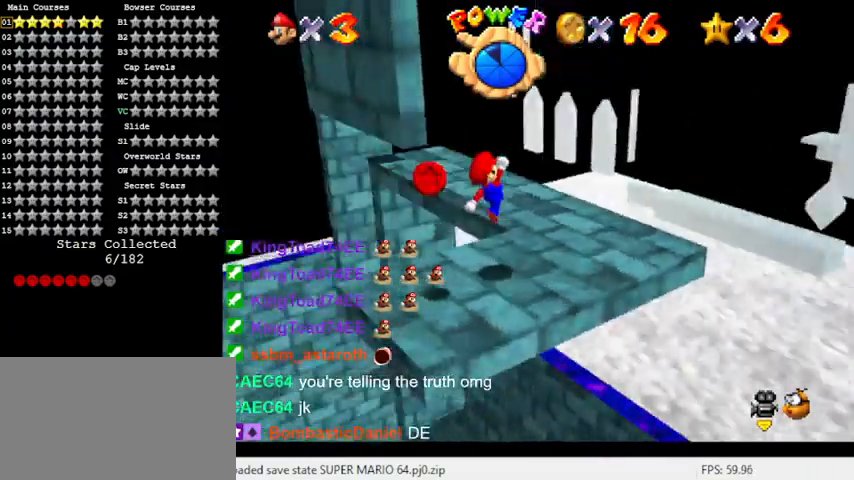
{"keys": ["shift"], "events": [[67, "a", "up"], [133, "down", "up"], [200, "left", "up"], [433, "shift", "down"]]}
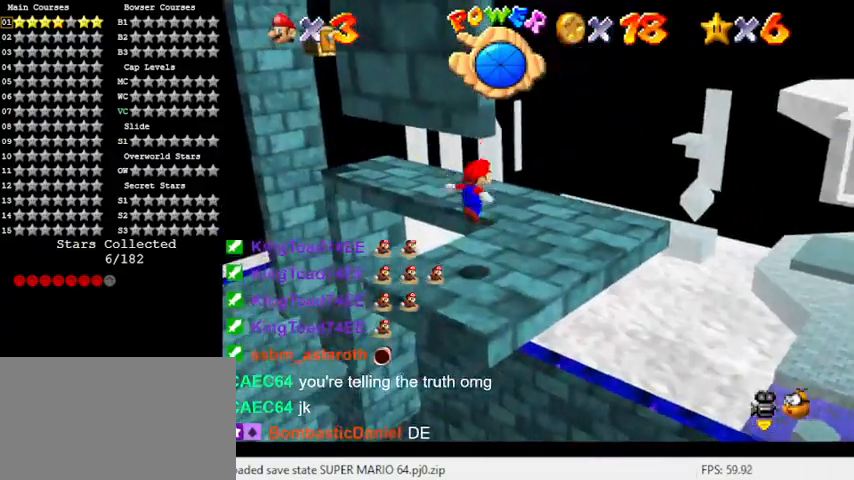
{"keys": ["right", "up"], "events": [[67, "shift", "up"], [100, "right", "down"], [200, "up", "down"]]}
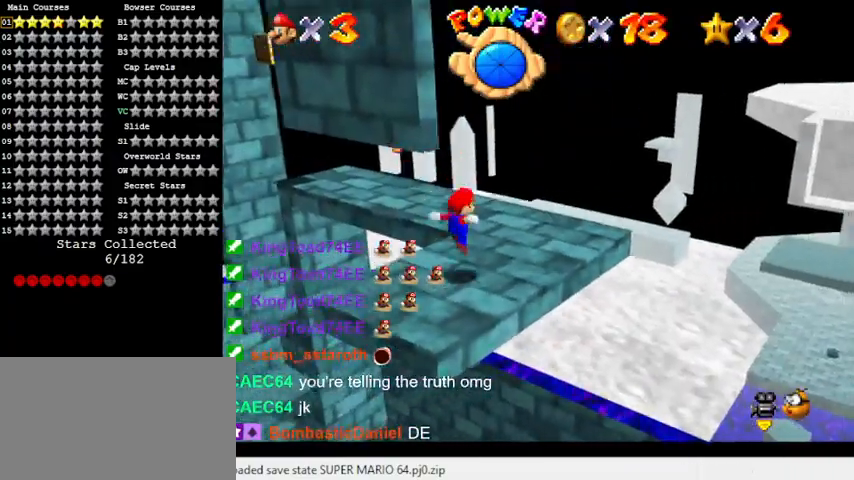
{"keys": [], "events": [[167, "up", "up"], [233, "right", "up"], [300, "a", "down"], [400, "a", "up"]]}
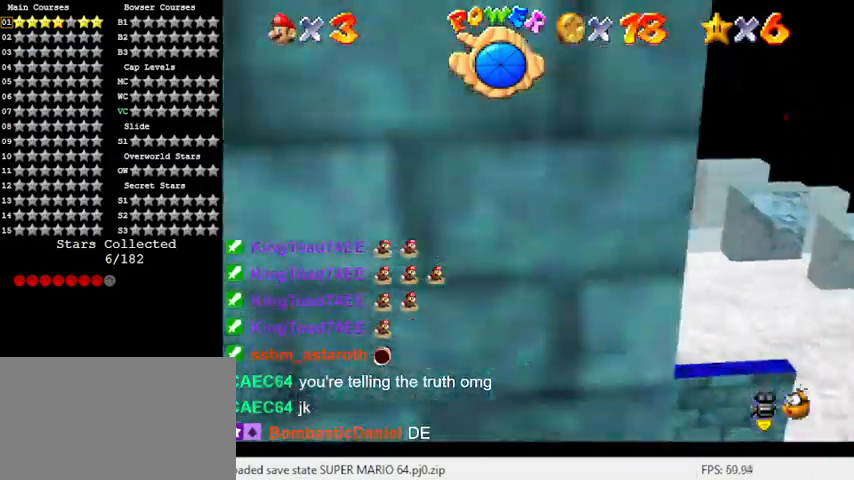
{"keys": ["right", "up"], "events": [[33, "d", "down"], [200, "d", "up"], [367, "right", "down"], [367, "up", "down"]]}
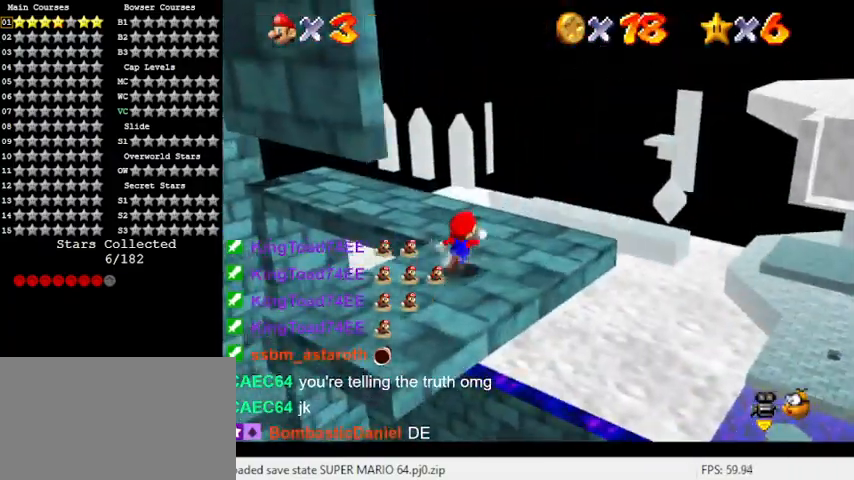
{"keys": ["up"], "events": [[67, "right", "up"], [167, "a", "down"], [167, "up", "up"], [300, "a", "up"], [400, "up", "down"]]}
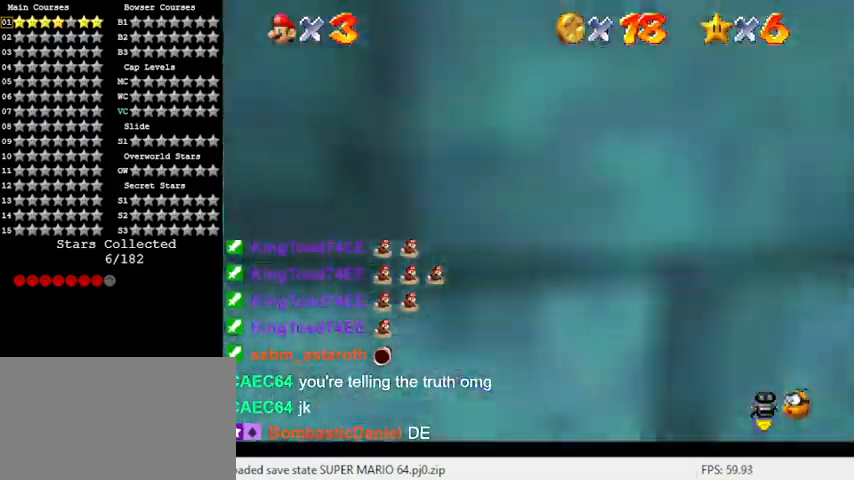
{"keys": ["right", "up"], "events": [[233, "right", "down"], [267, "shift", "down"], [367, "d", "down"], [500, "d", "up"], [500, "shift", "up"]]}
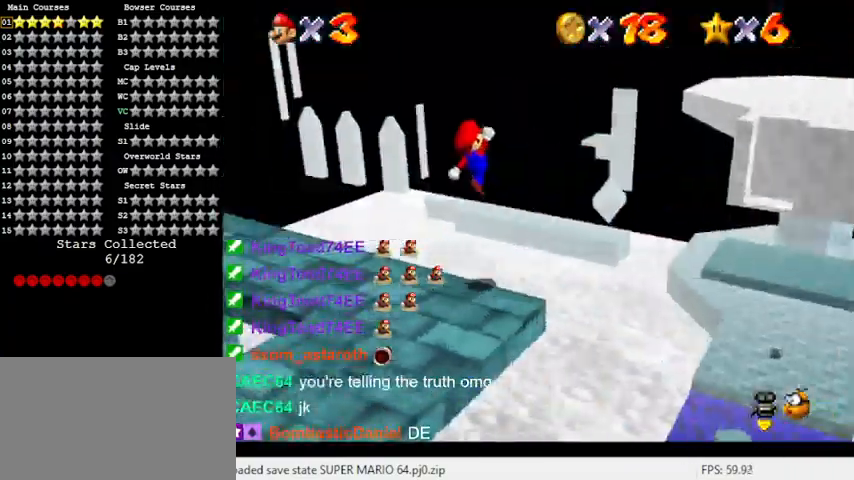
{"keys": [], "events": [[267, "up", "up"], [333, "d", "down"], [367, "right", "up"], [500, "d", "up"]]}
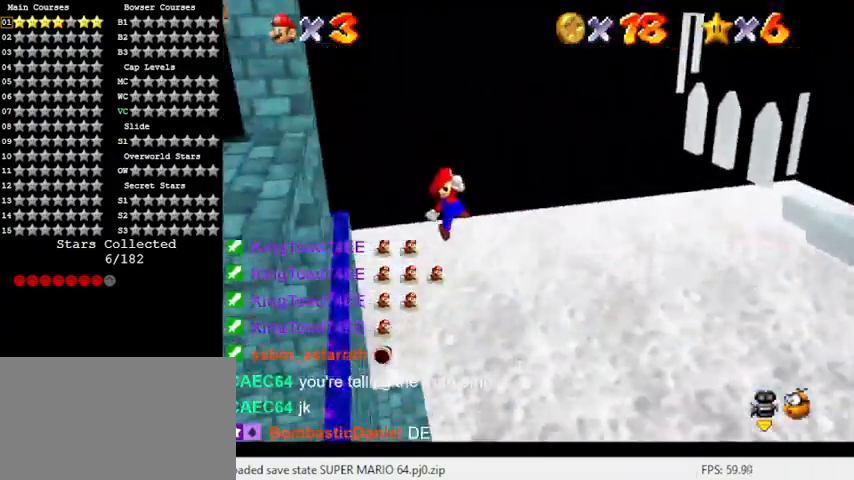
{"keys": ["d", "left"], "events": [[133, "left", "down"], [133, "up", "down"], [433, "d", "down"], [433, "up", "up"]]}
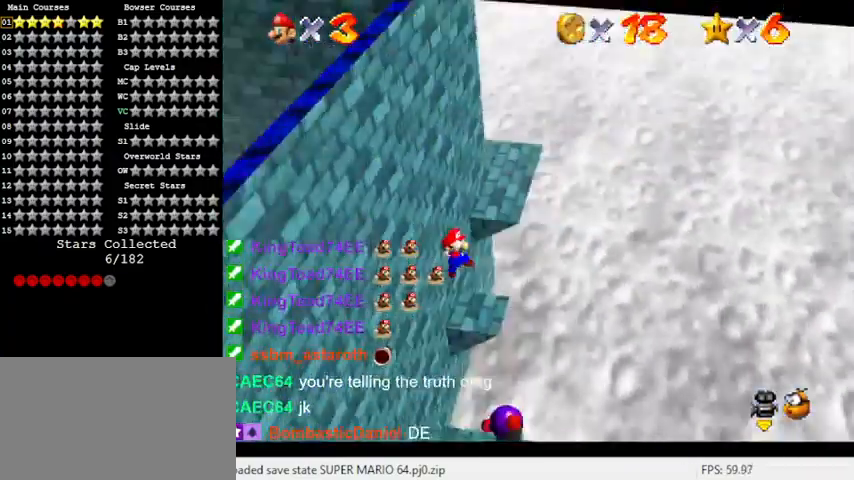
{"keys": ["left"], "events": [[67, "up", "down"], [100, "d", "up"], [433, "up", "up"]]}
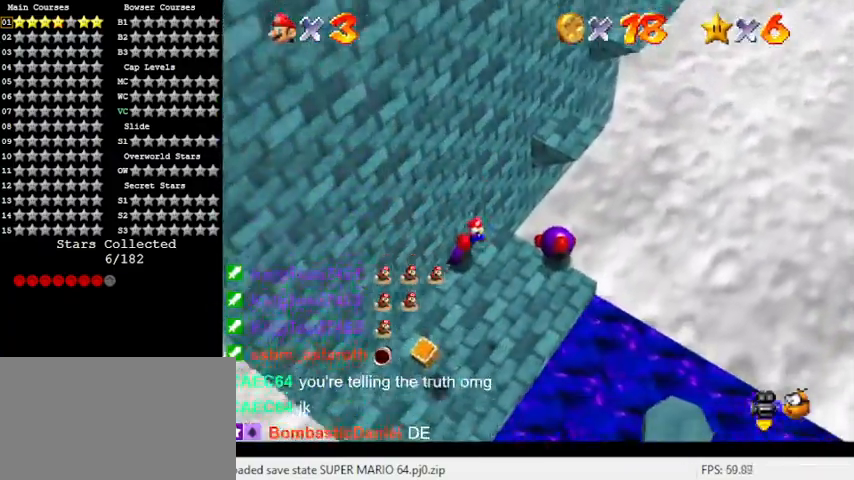
{"keys": ["down"], "events": [[33, "down", "down"], [33, "left", "up"], [33, "right", "down"], [67, "left", "down"], [67, "right", "up"], [167, "ctrl", "down"], [167, "left", "up"], [333, "ctrl", "up"], [367, "down", "up"], [367, "left", "down"], [400, "c", "down"], [467, "down", "down"], [467, "left", "up"], [500, "c", "up"]]}
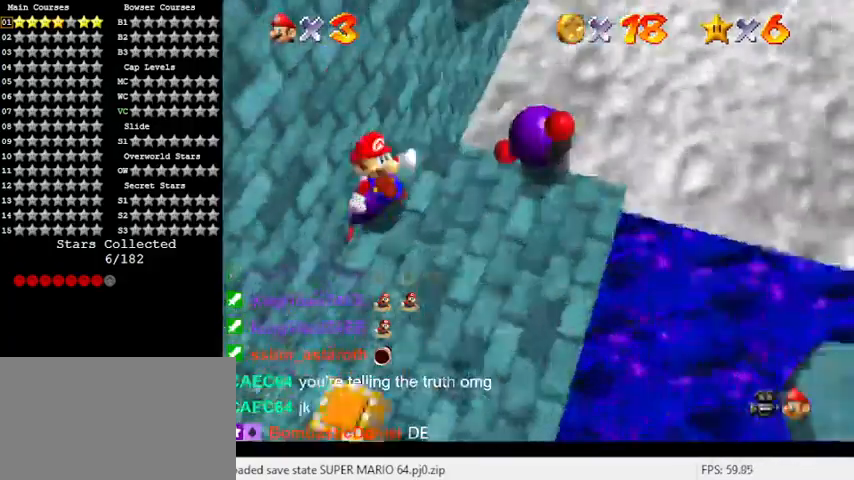
{"keys": ["a"], "events": [[67, "c", "down"], [100, "down", "up"], [200, "a", "down"], [200, "c", "up"], [233, "down", "down"], [233, "left", "down"], [333, "a", "up"], [433, "a", "down"], [433, "left", "up"], [467, "down", "up"]]}
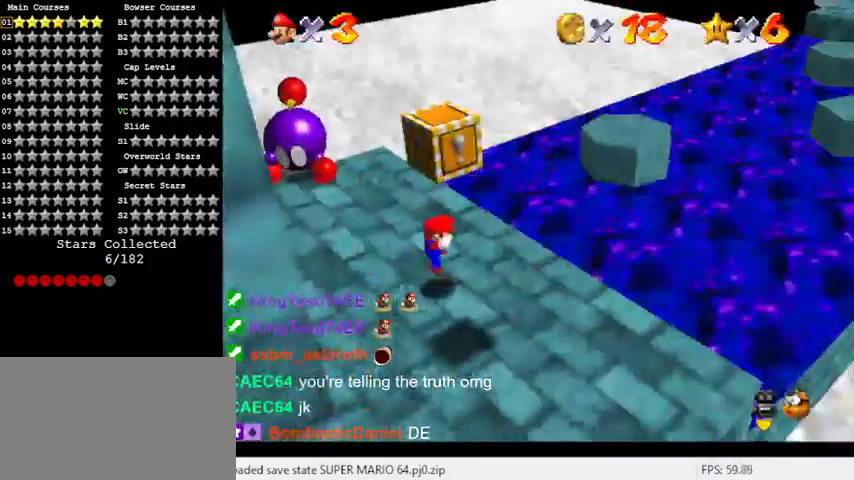
{"keys": ["up"], "events": [[67, "a", "up"], [200, "right", "down"], [233, "up", "down"], [333, "right", "up"]]}
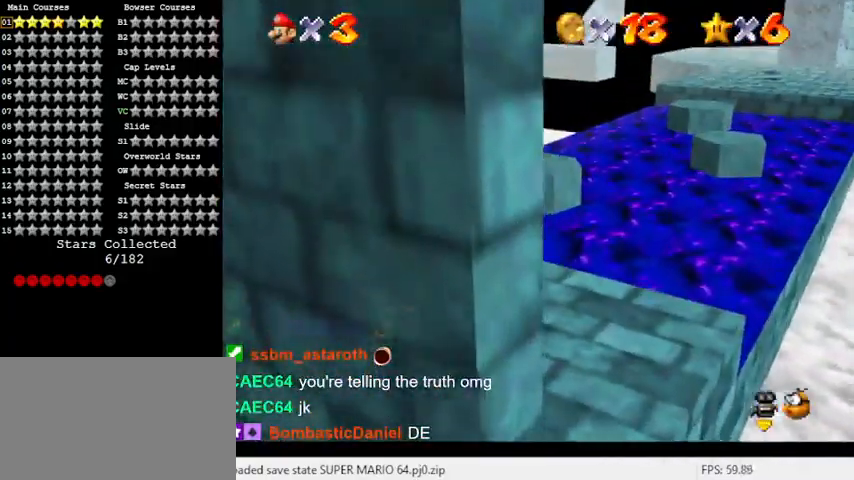
{"keys": [], "events": [[100, "right", "down"], [200, "shift", "down"], [200, "y", "down"], [467, "y", "up"], [500, "right", "up"], [500, "shift", "up"], [500, "up", "up"]]}
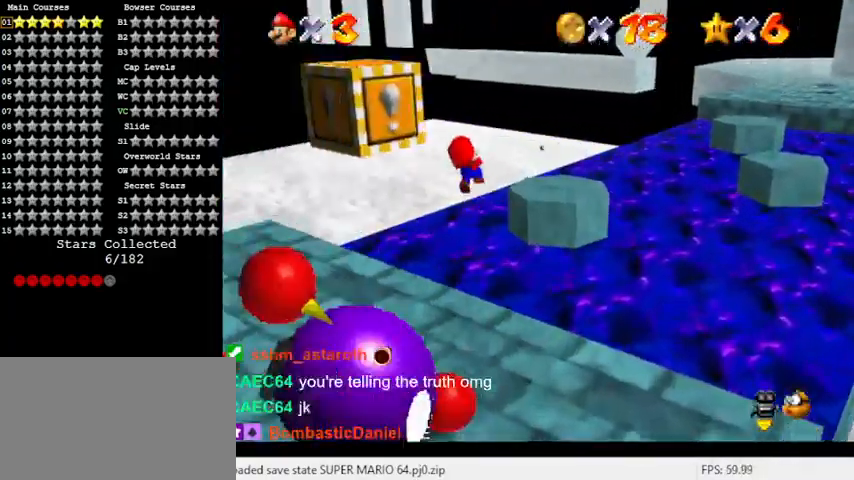
{"keys": ["a", "down"], "events": [[100, "down", "down"], [267, "down", "up"], [467, "a", "down"], [500, "down", "down"]]}
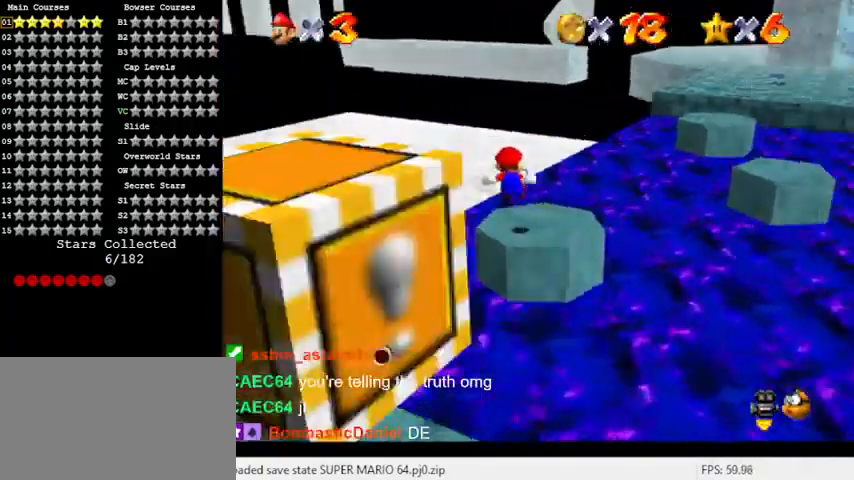
{"keys": ["shift"], "events": [[67, "down", "up"], [100, "a", "up"], [133, "up", "down"], [200, "right", "down"], [300, "right", "up"], [467, "shift", "down"], [467, "up", "up"]]}
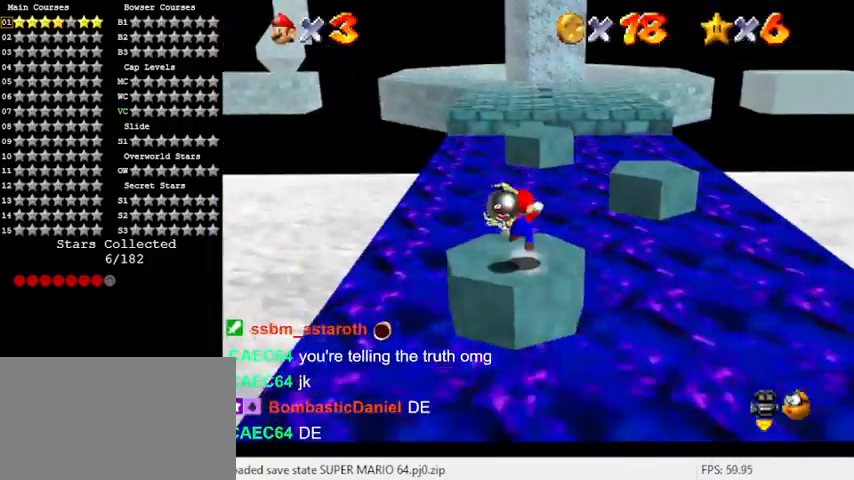
{"keys": ["ctrl", "down"], "events": [[167, "shift", "up"], [300, "down", "down"], [300, "right", "down"], [433, "ctrl", "down"], [500, "right", "up"]]}
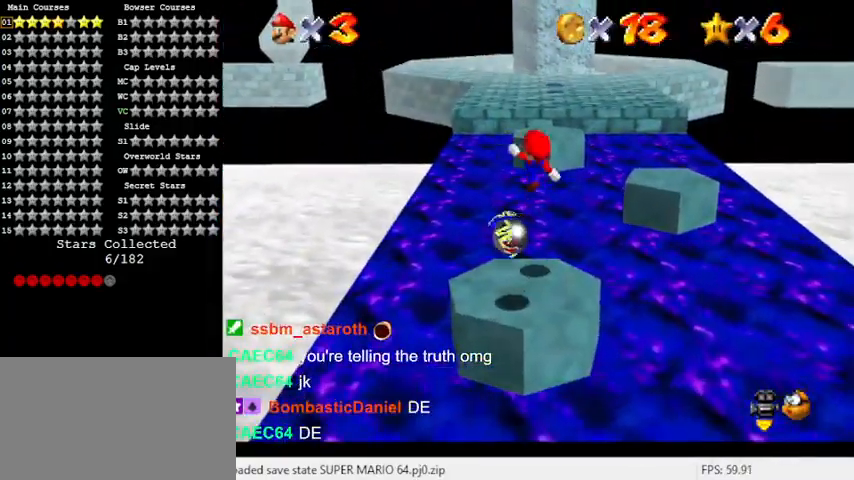
{"keys": [], "events": [[67, "ctrl", "up"], [133, "right", "down"], [267, "right", "up"], [300, "down", "up"]]}
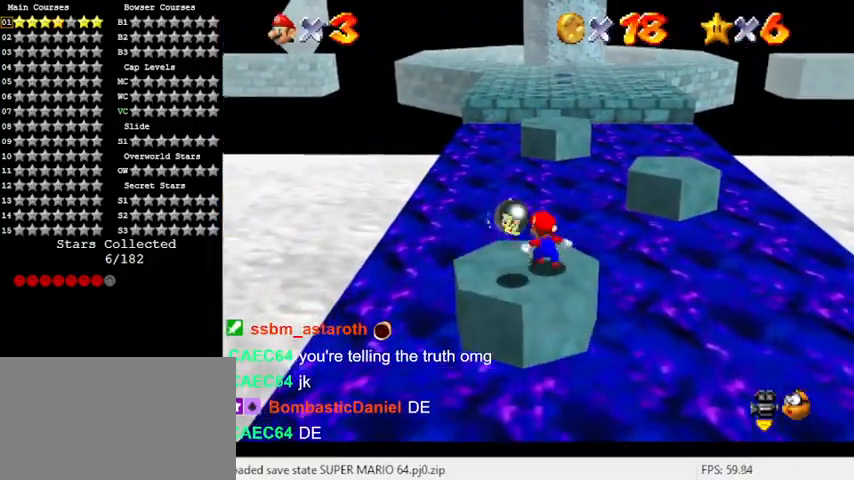
{"keys": ["right", "shift", "up", "y"], "events": [[200, "up", "down"], [267, "right", "down"], [367, "y", "down"], [433, "shift", "down"]]}
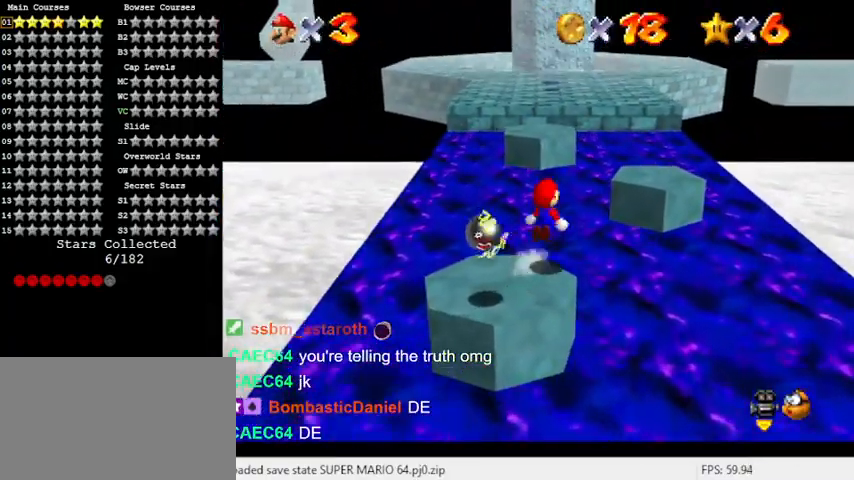
{"keys": [], "events": [[67, "shift", "up"], [67, "y", "up"], [200, "right", "up"], [333, "up", "up"]]}